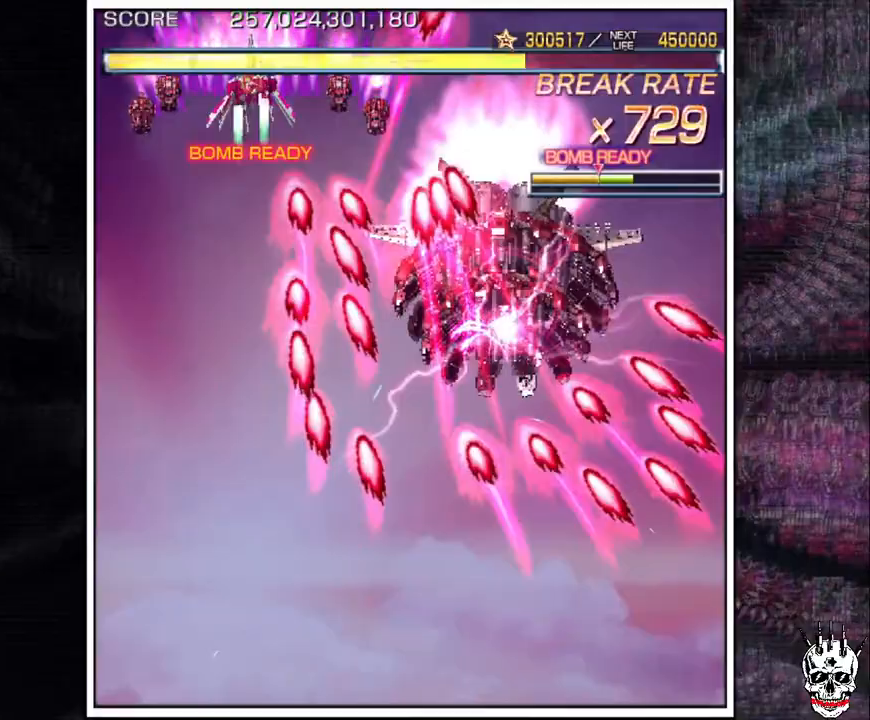
Gameplay with a controller (arcade stick); each line is a JSON object with the inputs held at the frame after it (dt_ms = milliseconds from this image to that frame). "events" lists button and stick changes between this image and that frame as [ms after this image, input, new state], when the widget could be followed in between. Not read: B L3 R3.
{"dt_ms": 1000, "buttons": ["A"], "left_stick": "down-right"}
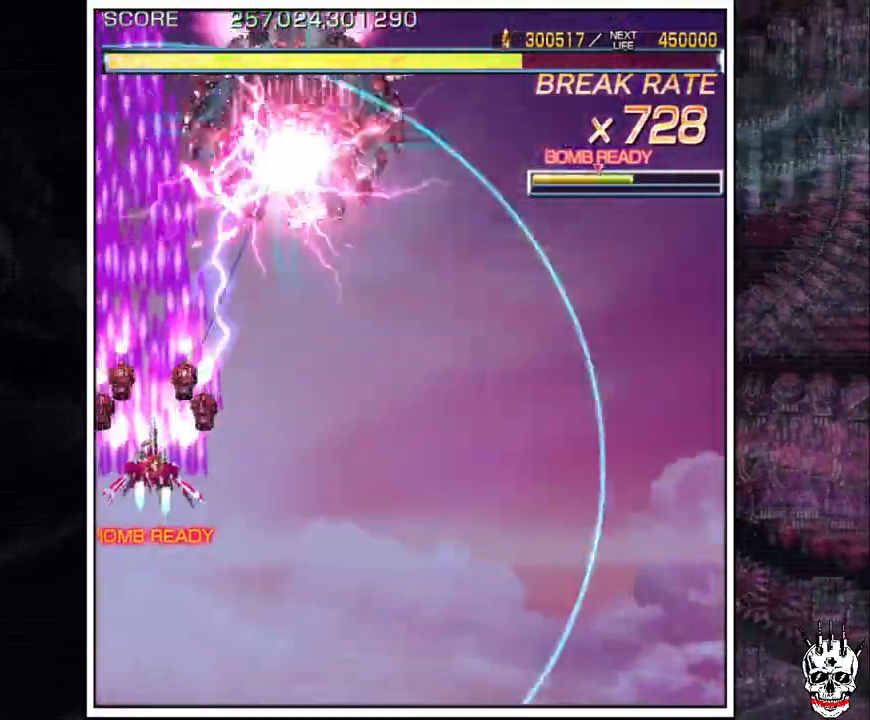
{"dt_ms": 500, "buttons": ["A"], "left_stick": "center"}
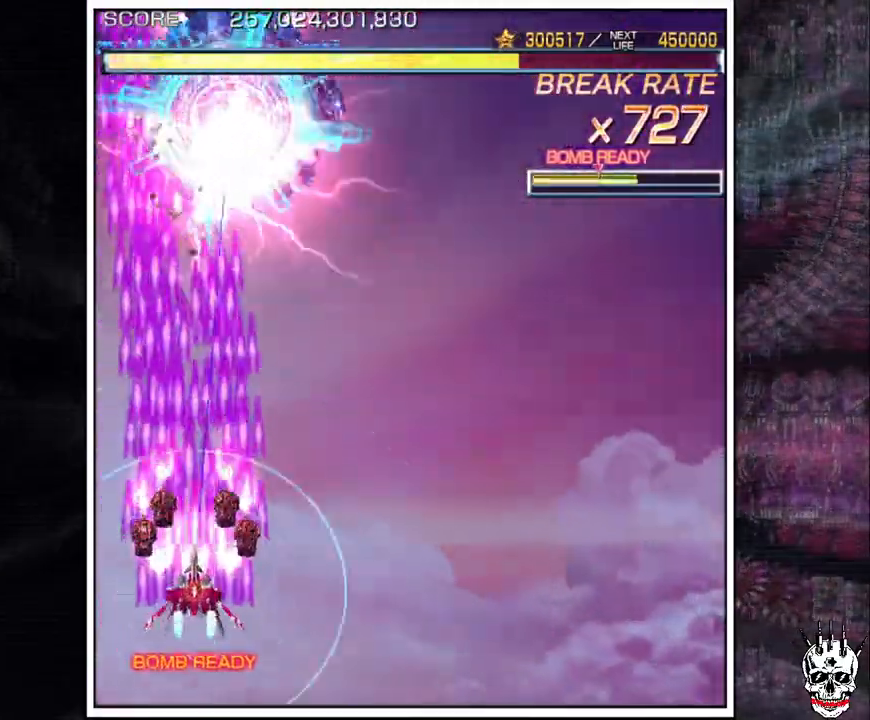
{"dt_ms": 1000, "buttons": ["A"], "left_stick": "center"}
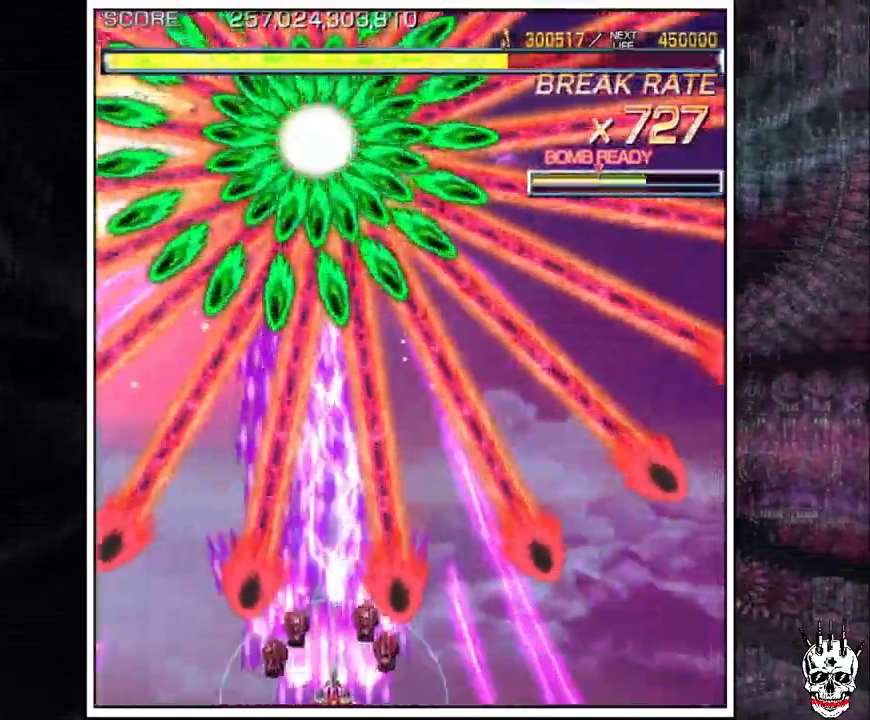
{"dt_ms": 500, "buttons": ["A"], "left_stick": "center", "events": [[67, "left_stick", "down-right"], [150, "left_stick", "center"], [250, "left_stick", "down-right"], [300, "left_stick", "center"], [383, "left_stick", "down"], [450, "left_stick", "center"]]}
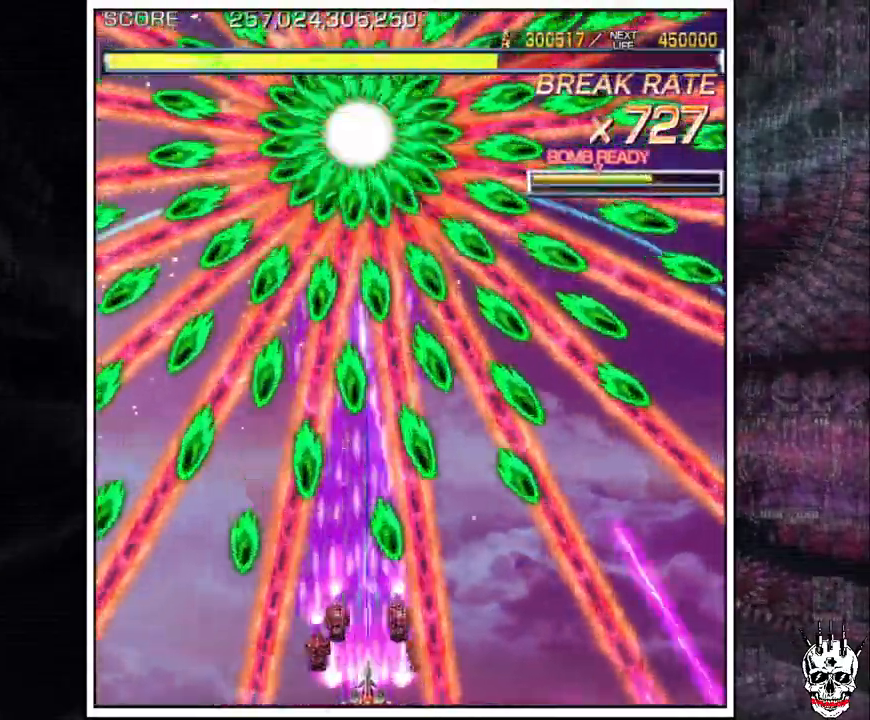
{"dt_ms": 500, "buttons": ["A"], "left_stick": "right"}
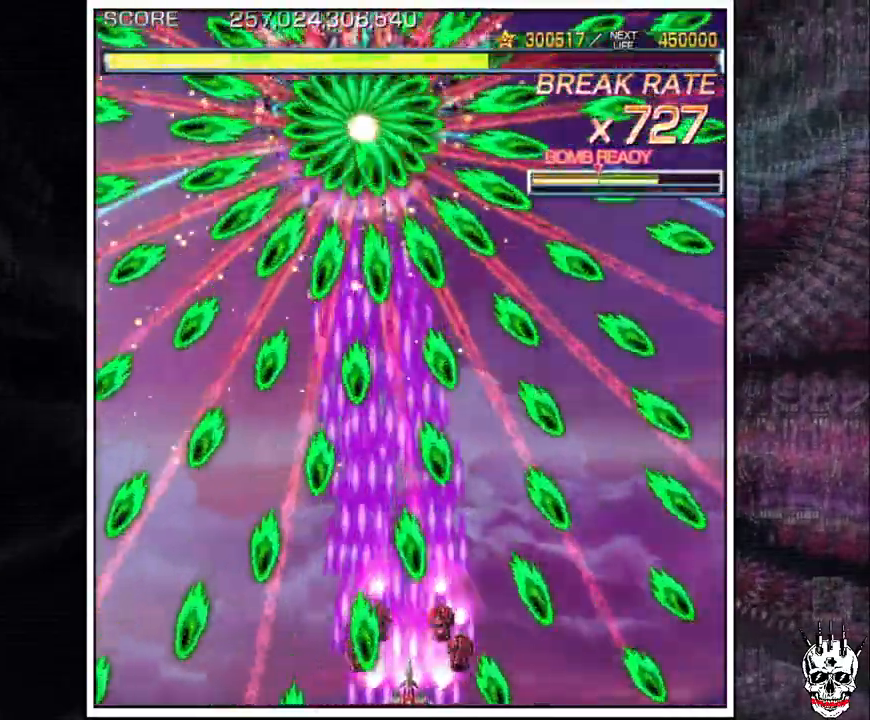
{"dt_ms": 500, "buttons": ["A"], "left_stick": "up"}
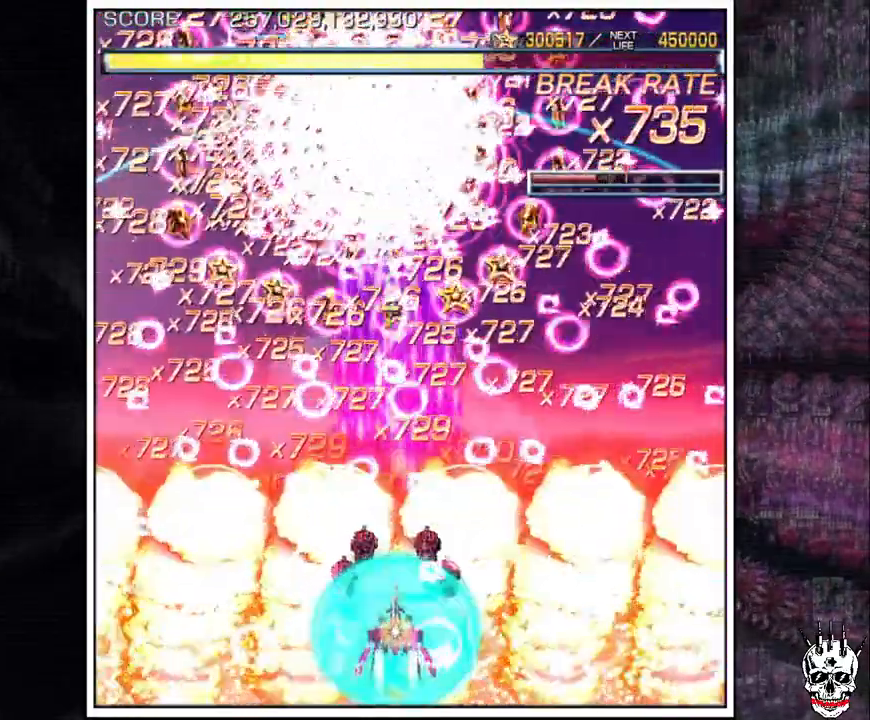
{"dt_ms": 500, "buttons": ["A"], "left_stick": "right", "events": [[250, "left_stick", "right"], [383, "left_stick", "left"], [467, "left_stick", "right"]]}